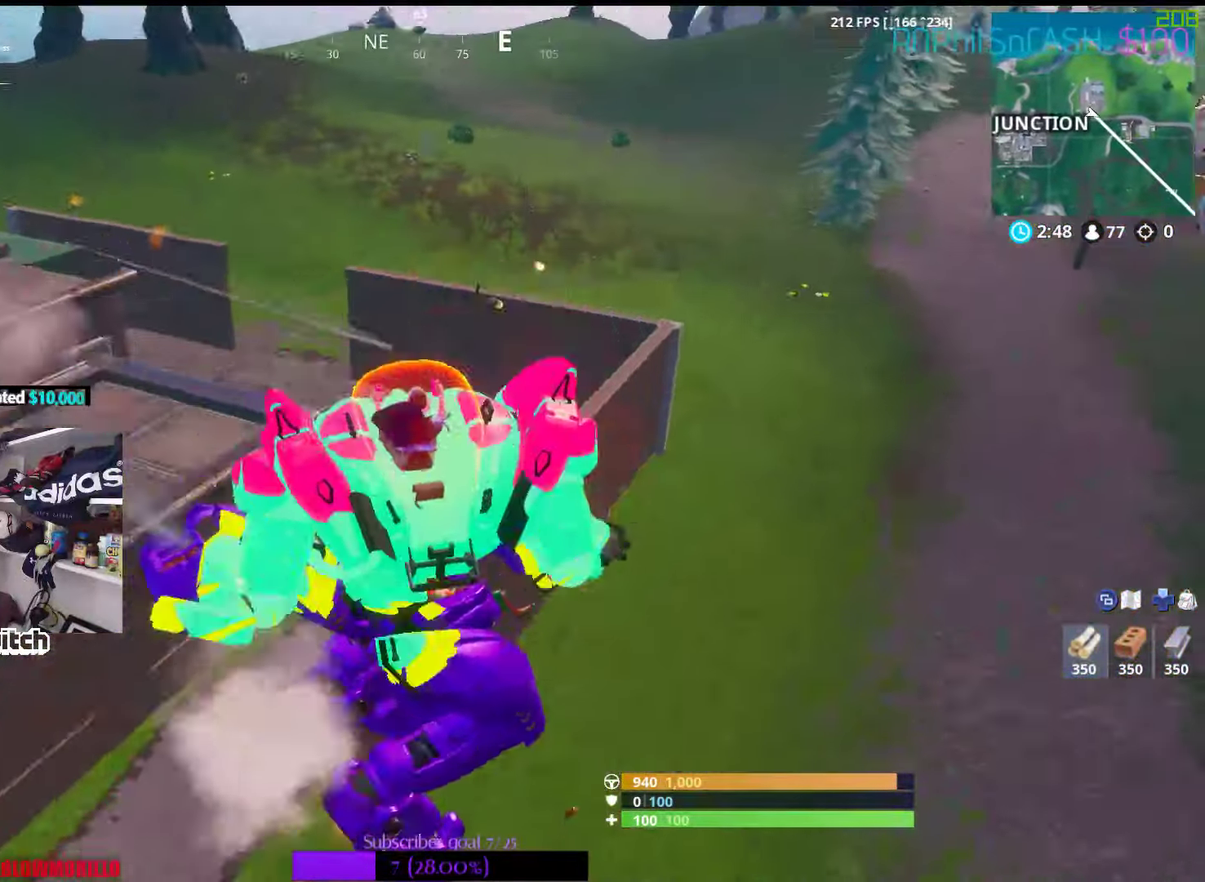
Gameplay with a controller (Xbox layout); each line is a JSON object with the inputs held at the frame after it. "events" lists button and stick changes between this image and that frame as [ms after this image, input, new state], when the widget could be followed in between.
{"buttons": [], "left_stick": "up-right", "right_stick": "center", "events": [[17, "right_stick", "center"], [317, "right_stick", "right"], [500, "right_stick", "center"]]}
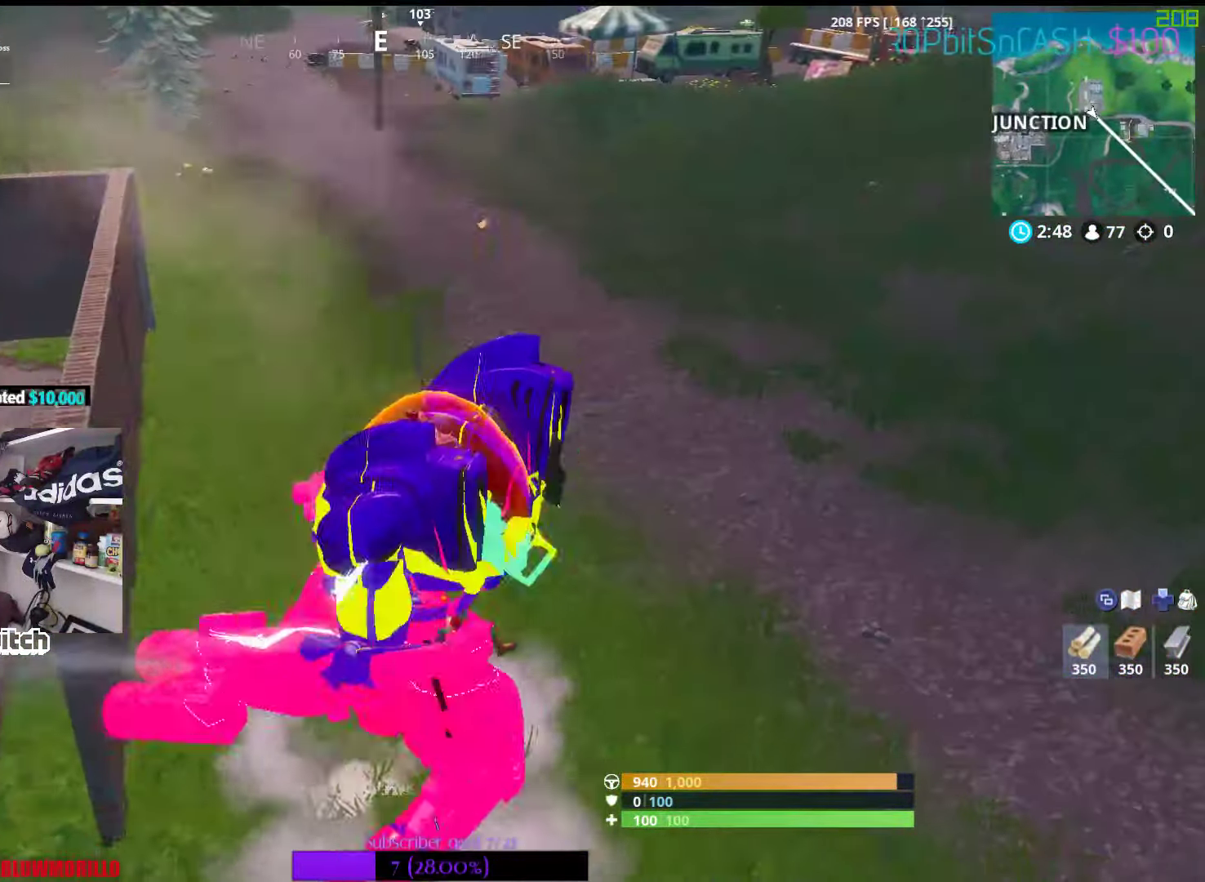
{"buttons": [], "left_stick": "up", "right_stick": "center", "events": [[84, "A", "down"], [200, "A", "up"], [284, "left_stick", "up"], [300, "A", "down"], [417, "A", "up"]]}
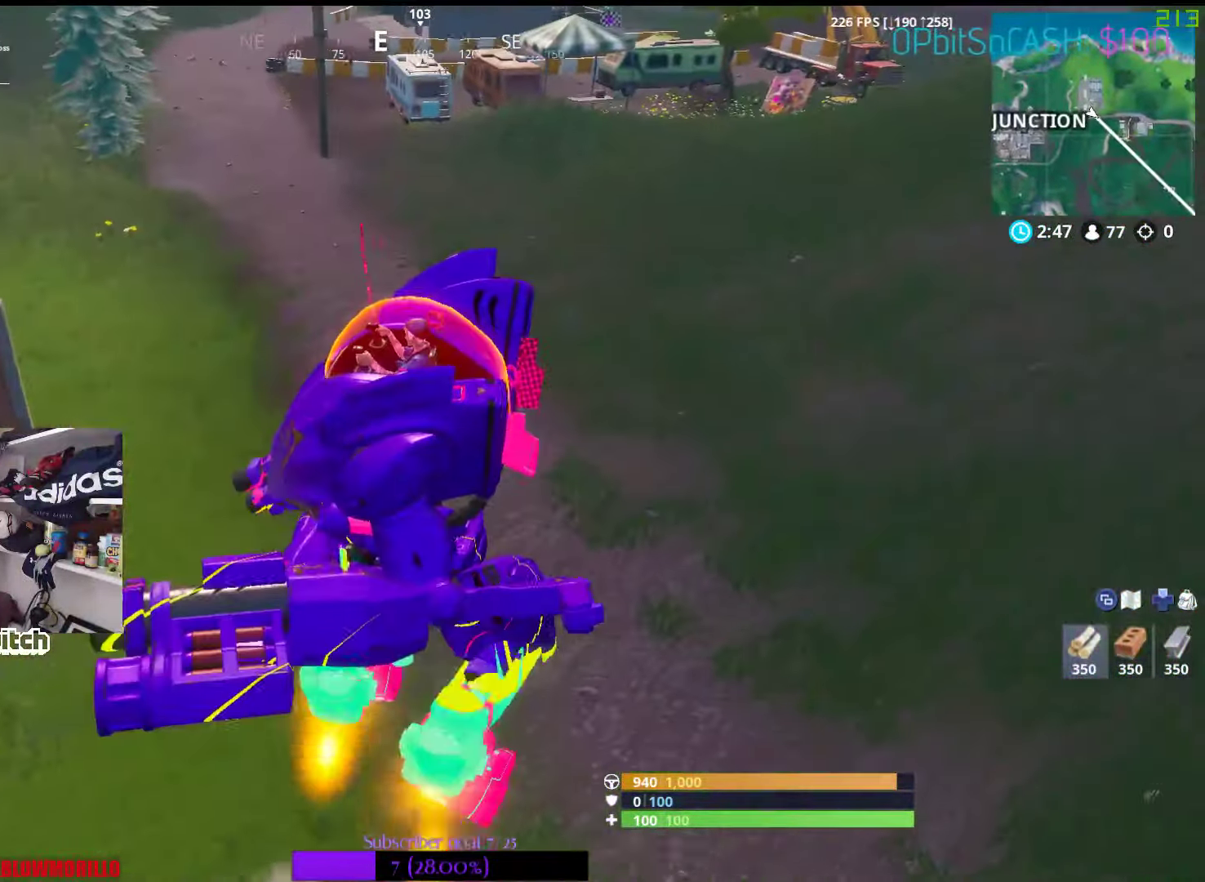
{"buttons": [], "left_stick": "up", "right_stick": "center", "events": [[50, "A", "down"], [217, "A", "up"], [317, "A", "down"], [450, "A", "up"]]}
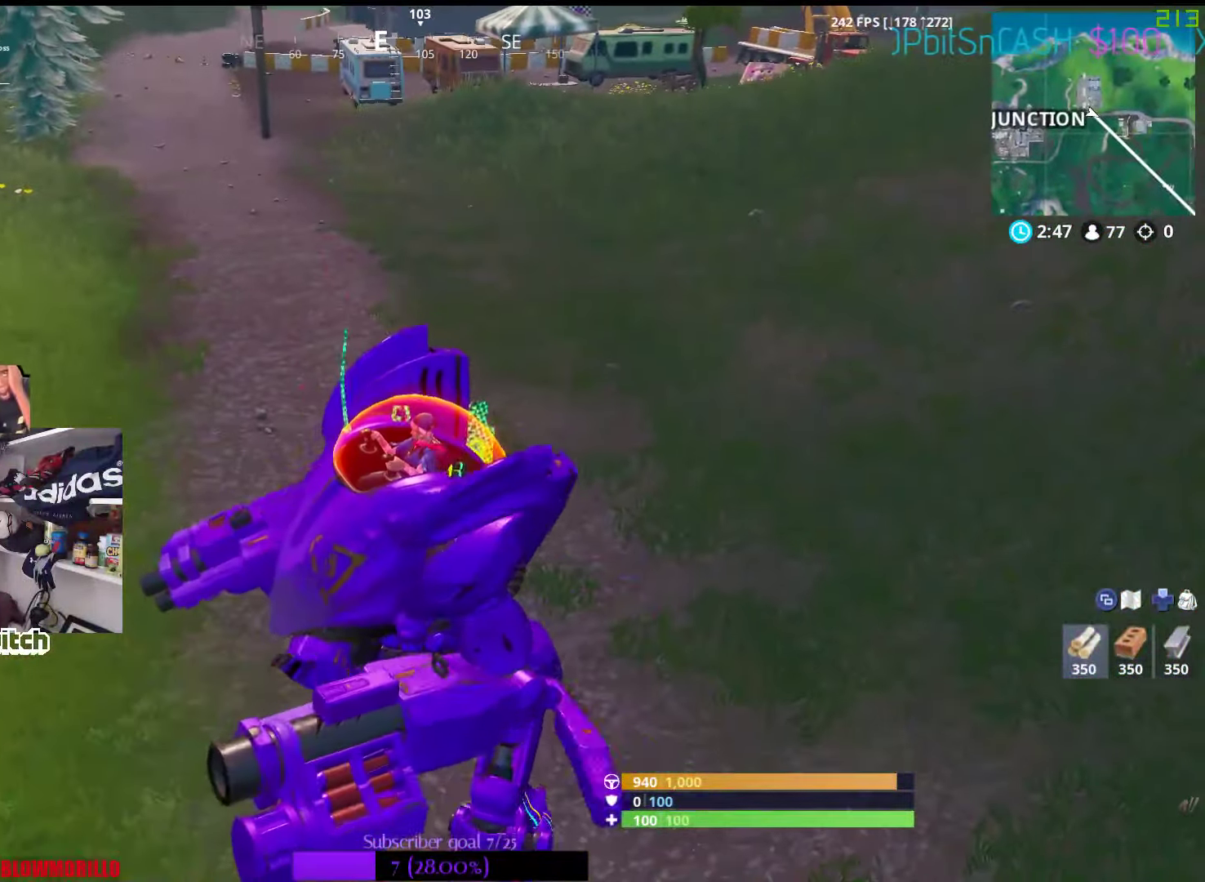
{"buttons": ["A"], "left_stick": "up", "right_stick": "center", "events": [[17, "A", "down"]]}
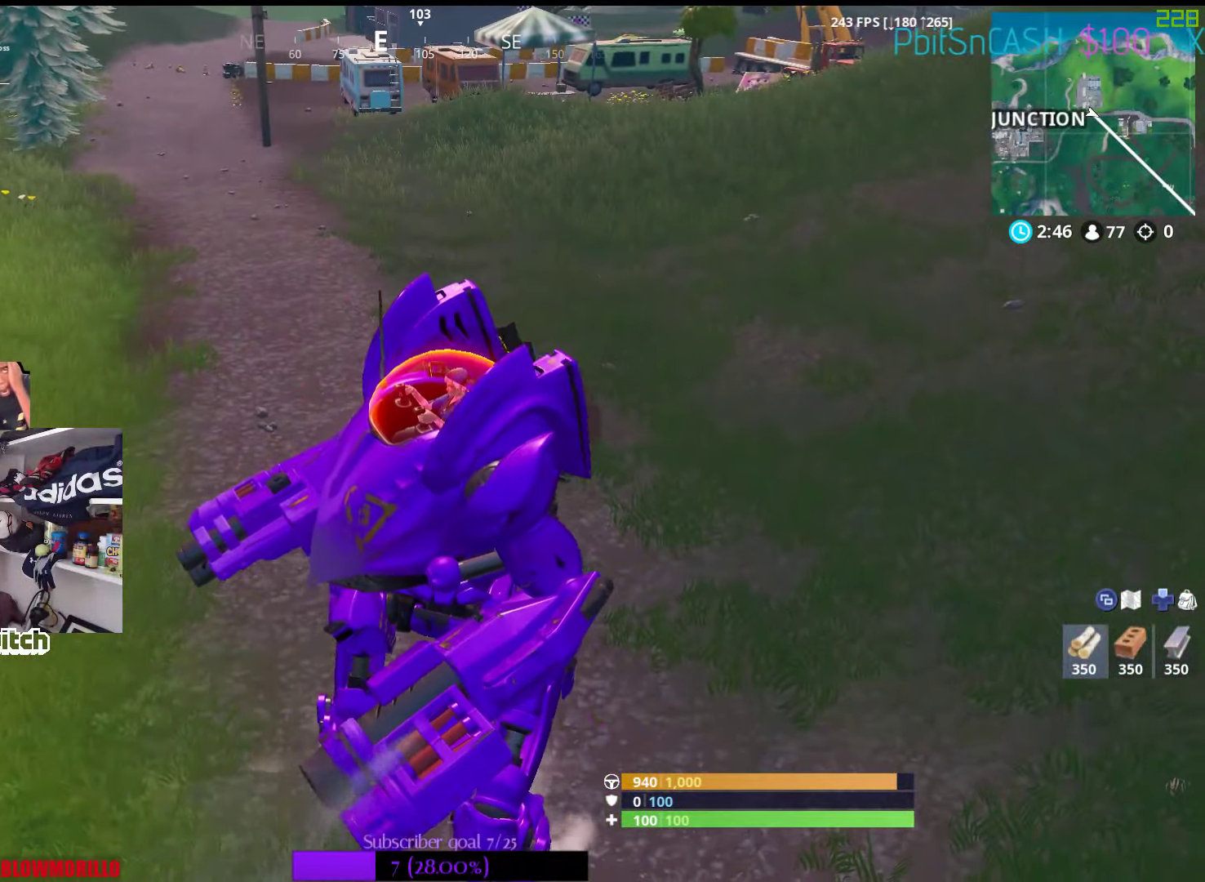
{"buttons": ["A"], "left_stick": "up-right", "right_stick": "center", "events": [[134, "A", "up"], [150, "A", "down"], [217, "A", "up"], [267, "left_stick", "up-right"], [300, "A", "down"]]}
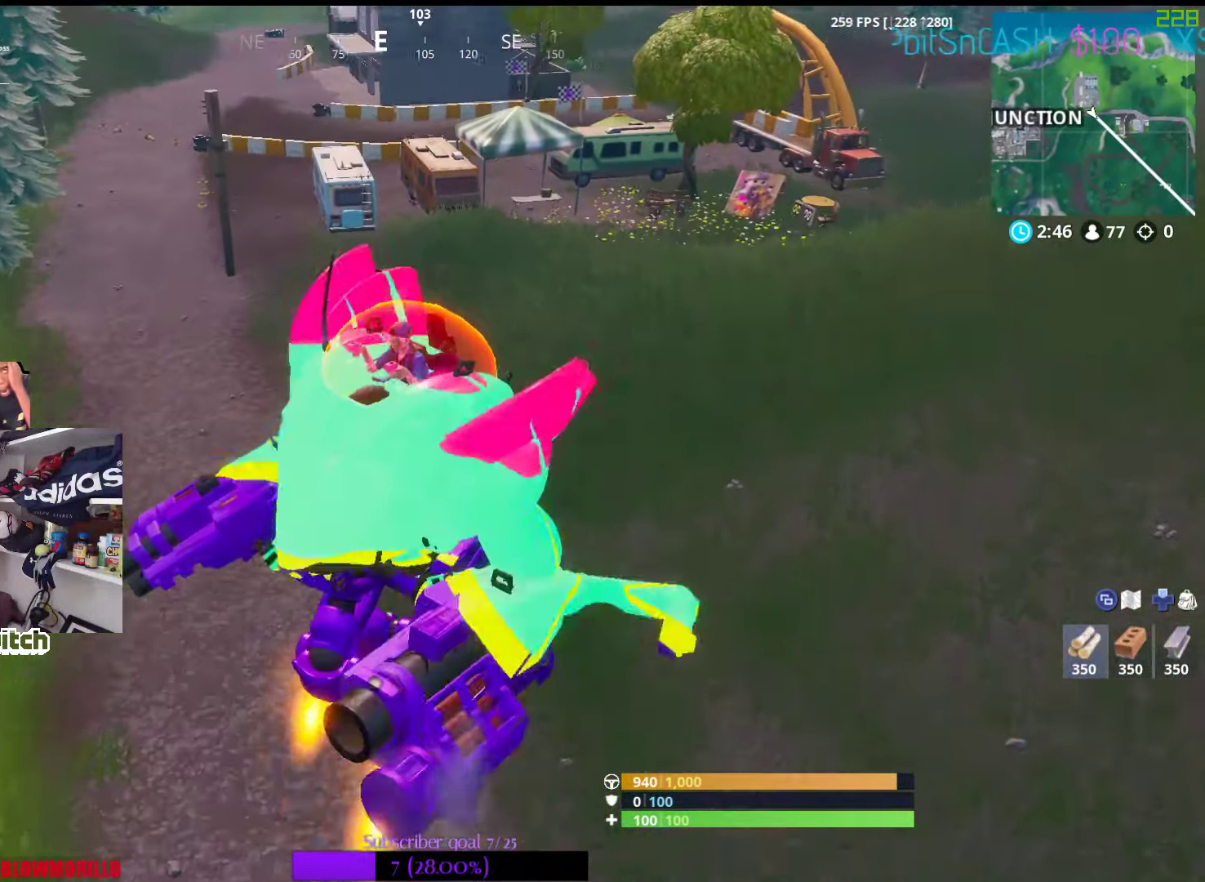
{"buttons": ["A"], "left_stick": "up-right", "right_stick": "center", "events": [[384, "A", "up"], [500, "A", "down"]]}
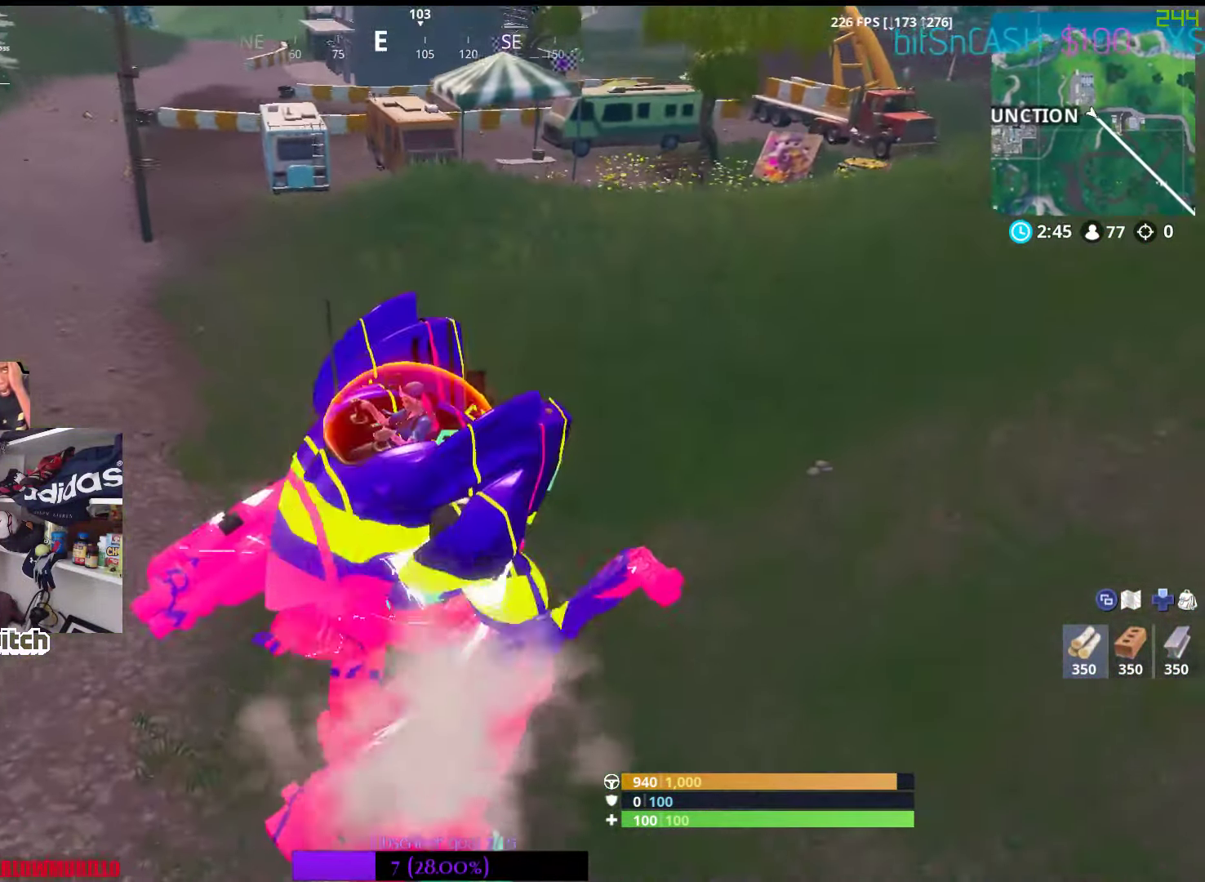
{"buttons": ["B"], "left_stick": "up-right", "right_stick": "center", "events": [[116, "A", "up"], [216, "B", "down"]]}
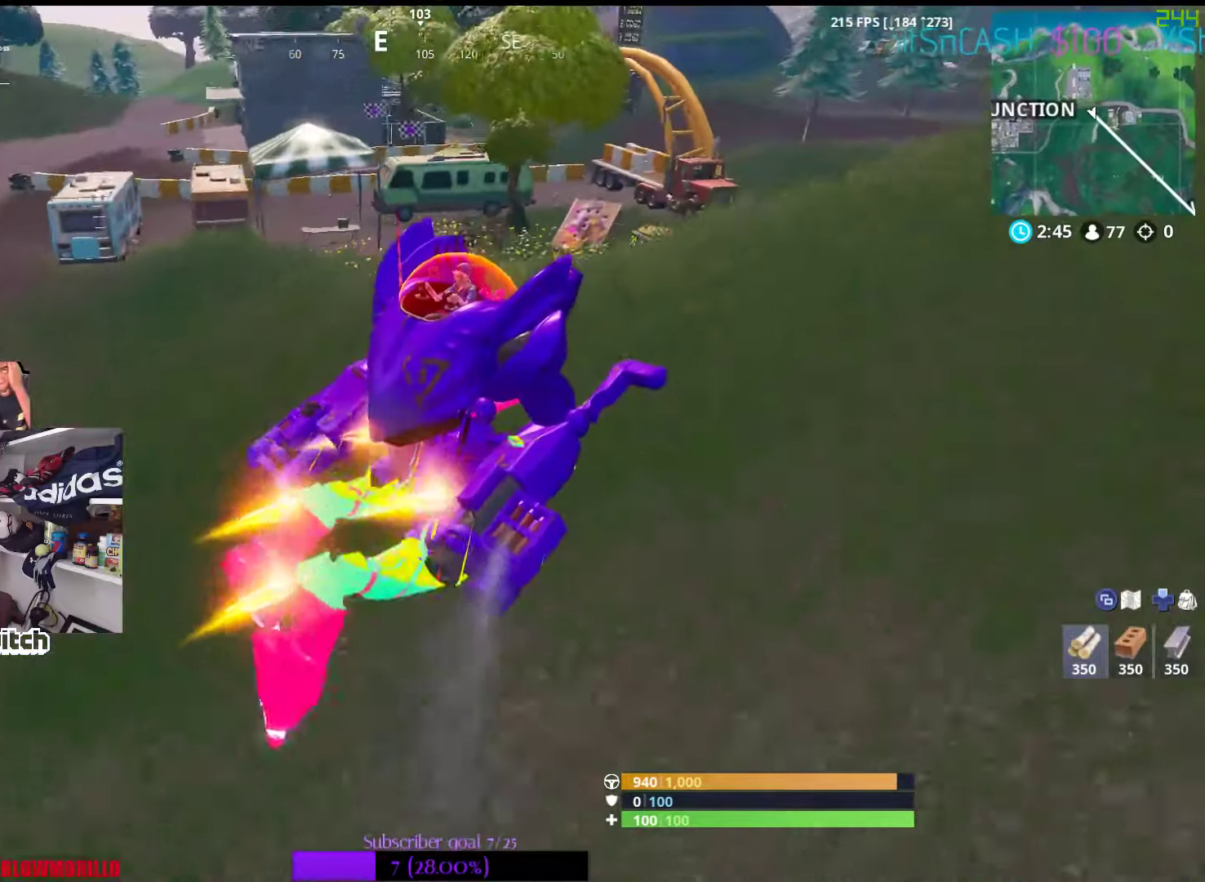
{"buttons": ["B"], "left_stick": "up-right", "right_stick": "center", "events": [[300, "B", "up"], [416, "B", "down"]]}
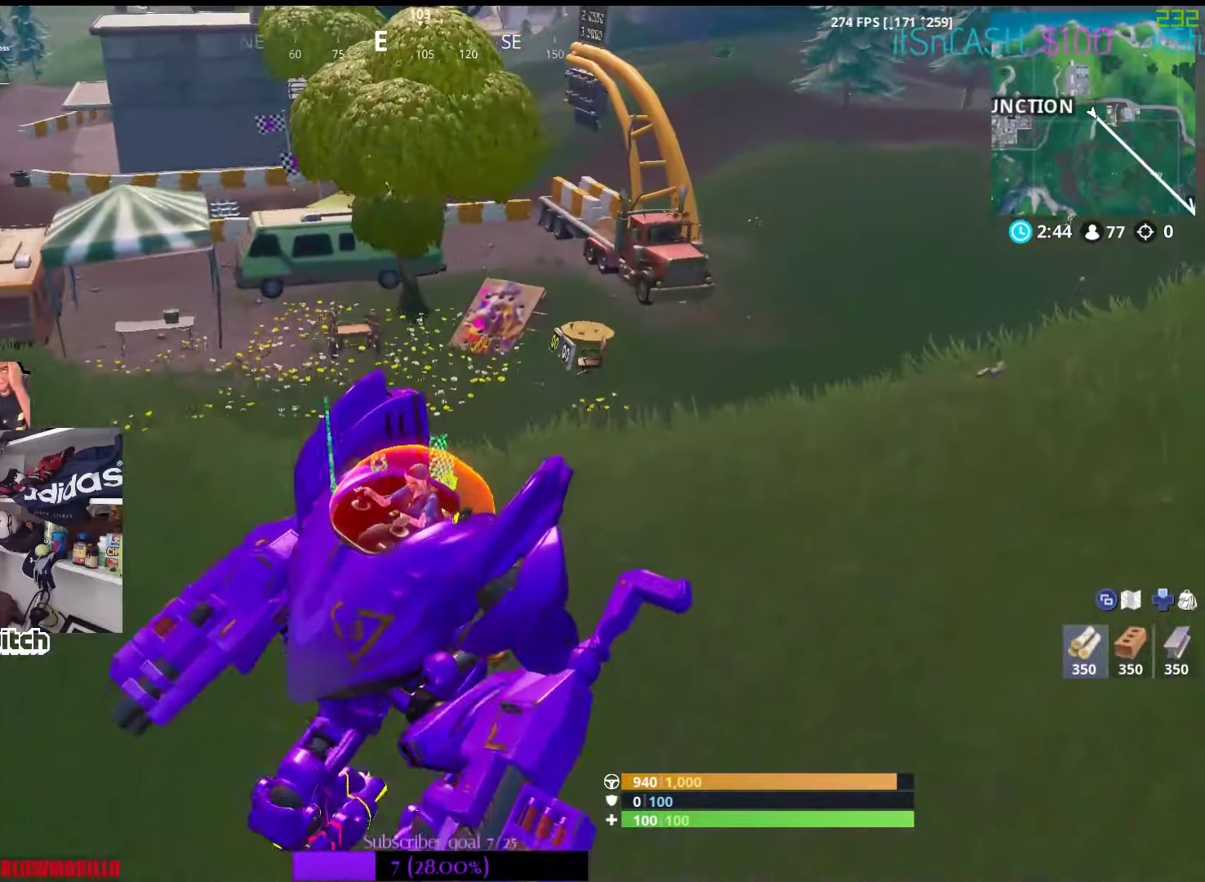
{"buttons": [], "left_stick": "up-right", "right_stick": "center", "events": [[200, "B", "up"], [316, "B", "down"], [450, "B", "up"]]}
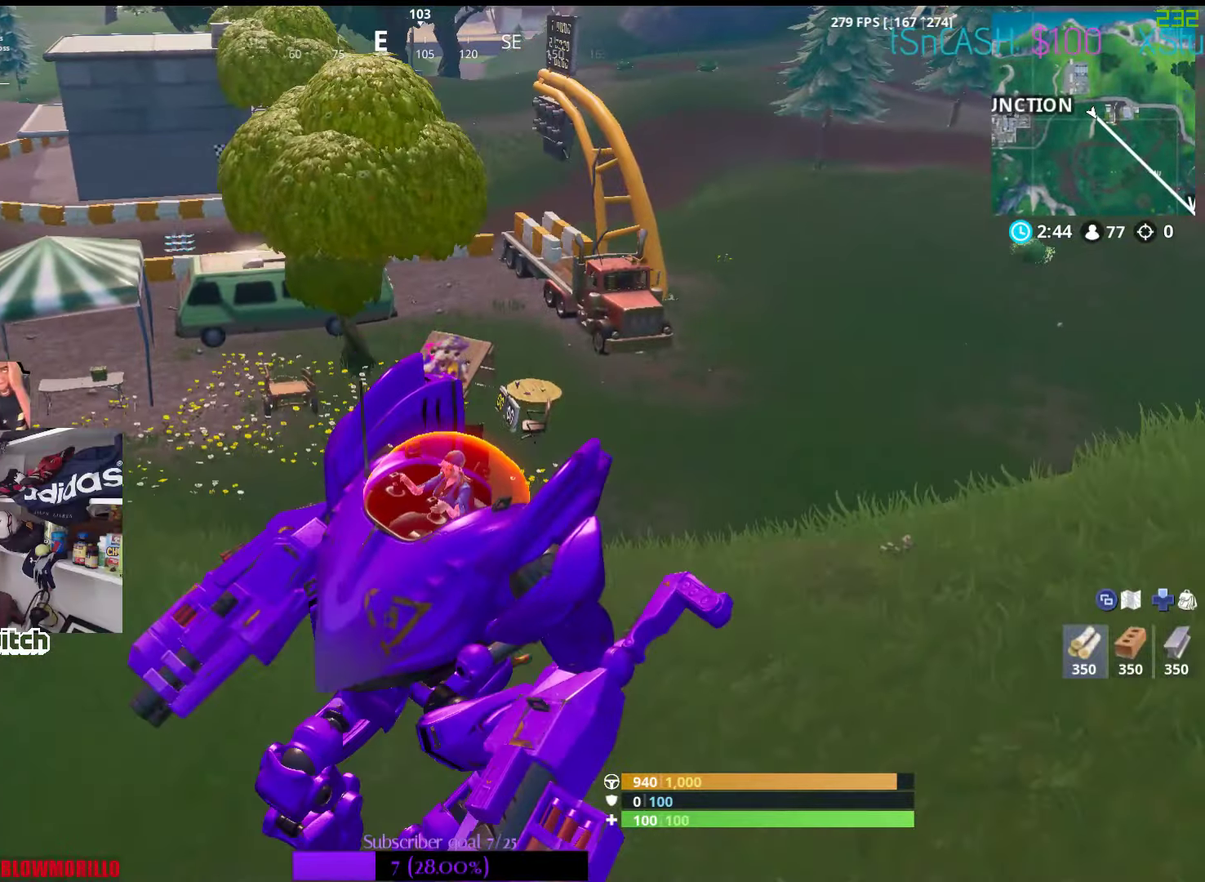
{"buttons": ["B"], "left_stick": "up-right", "right_stick": "center", "events": [[33, "B", "down"], [133, "B", "up"], [216, "B", "down"], [316, "B", "up"], [400, "B", "down"]]}
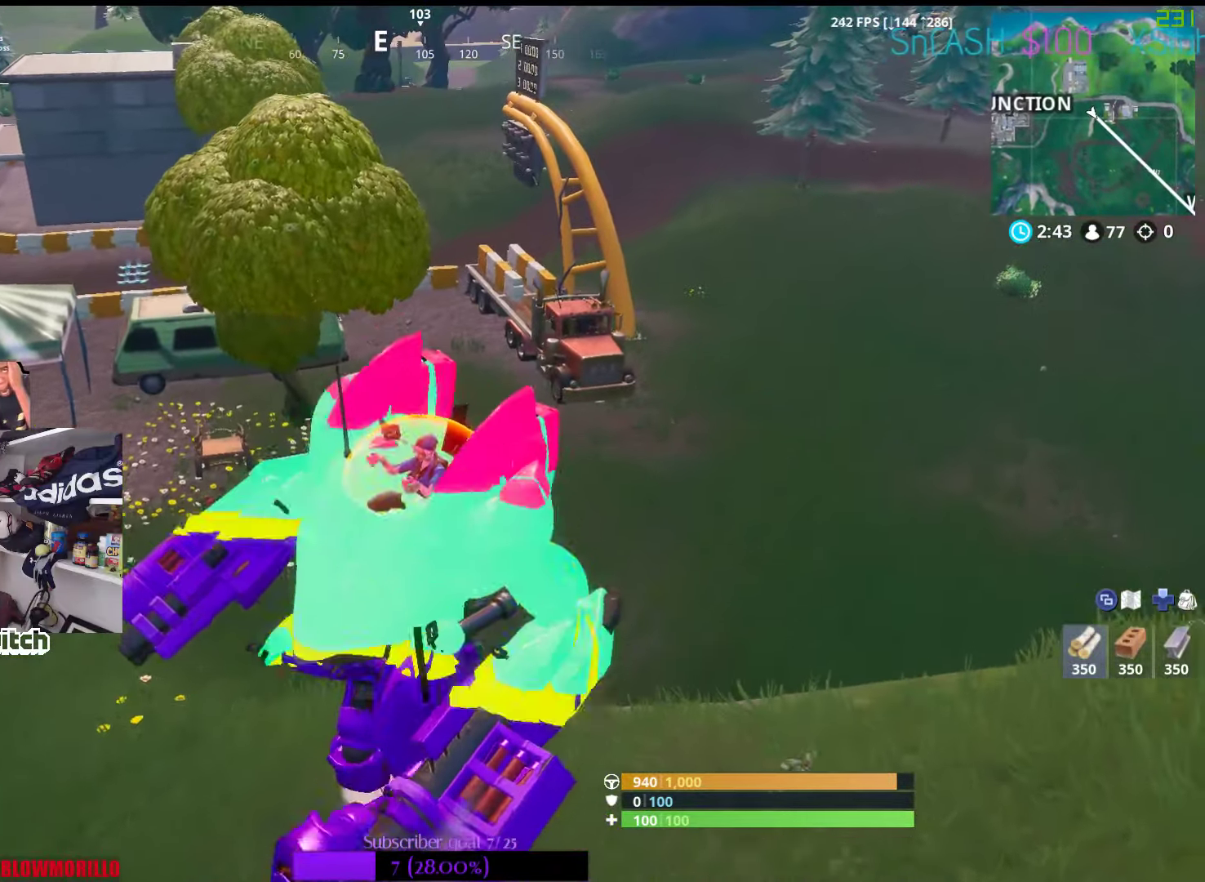
{"buttons": ["A"], "left_stick": "up-right", "right_stick": "center", "events": [[33, "B", "up"], [133, "B", "down"], [266, "B", "up"], [400, "A", "down"]]}
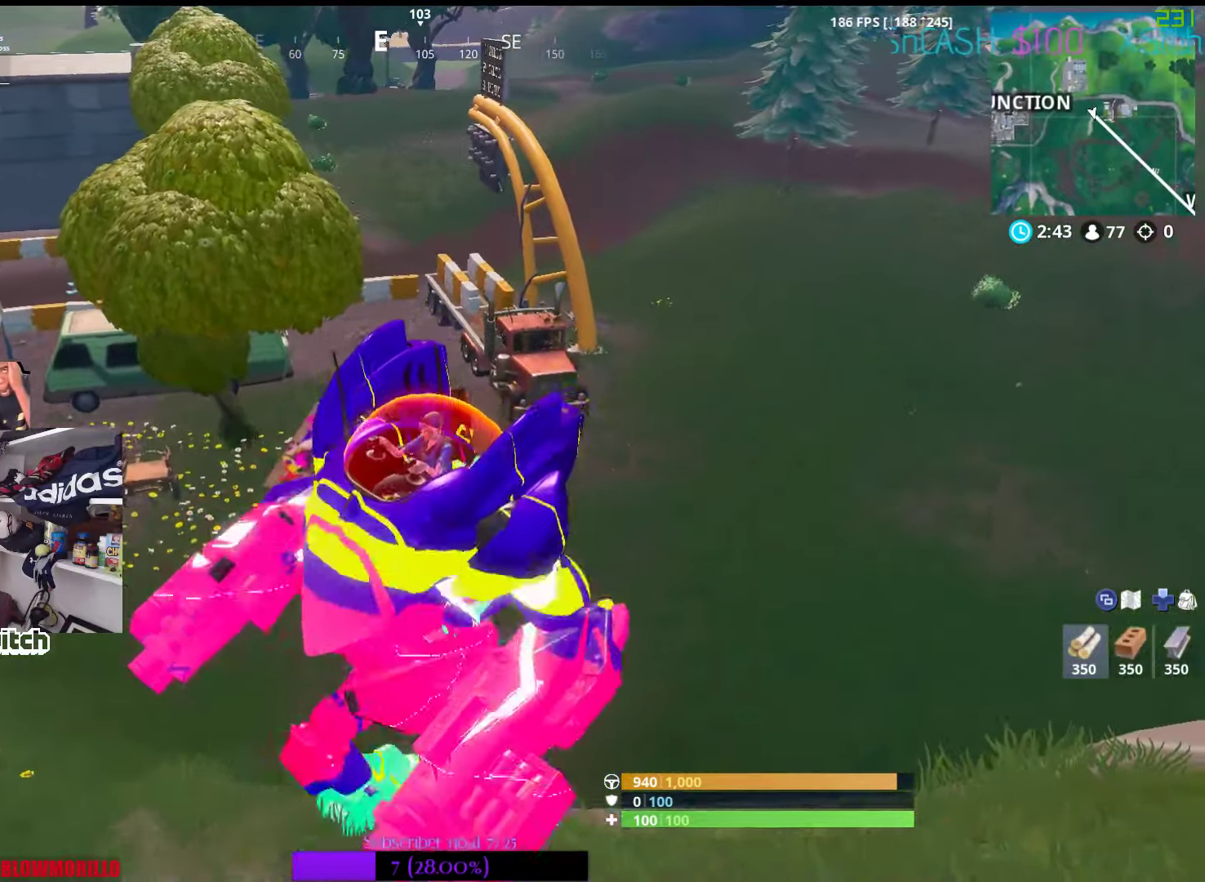
{"buttons": ["R2"], "left_stick": "right", "right_stick": "left", "events": [[66, "A", "up"], [100, "left_stick", "right"], [166, "right_stick", "left"], [216, "R2", "down"]]}
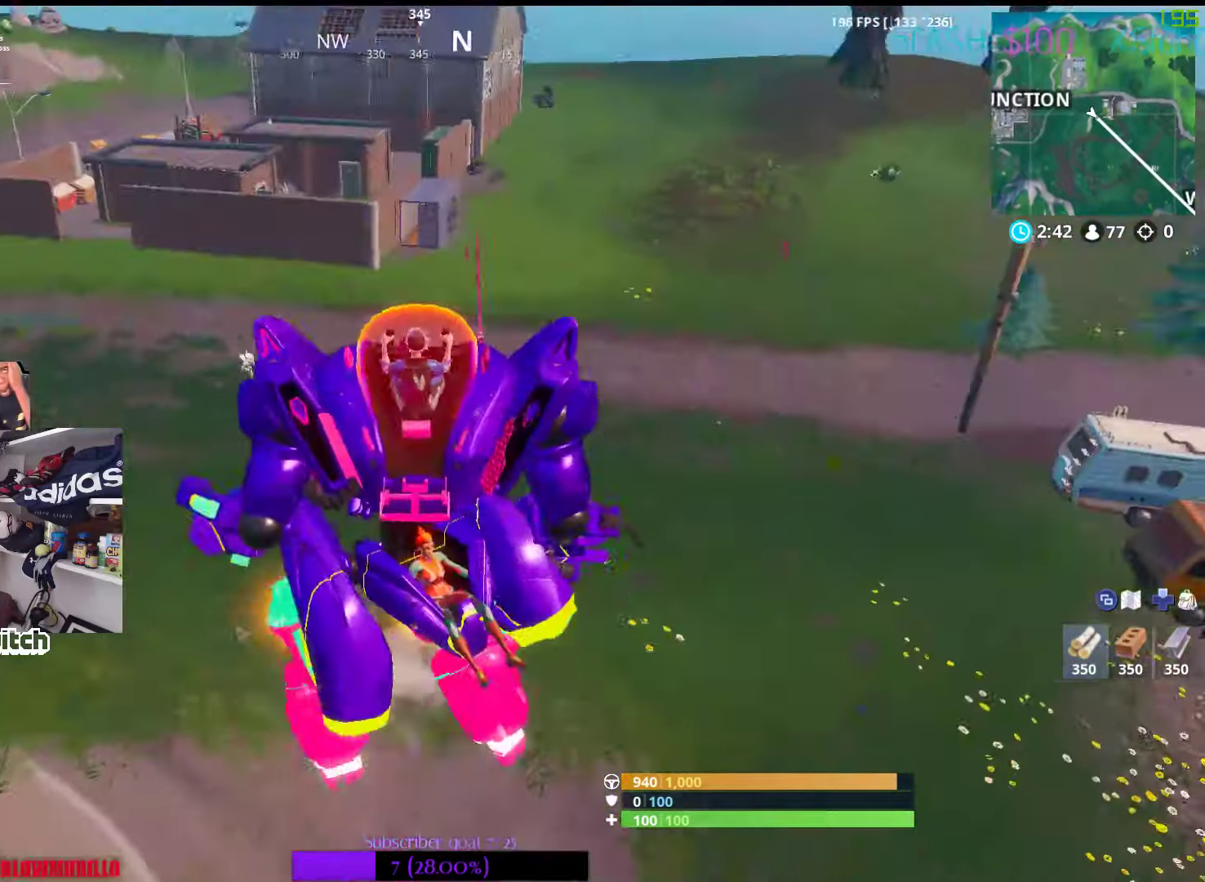
{"buttons": [], "left_stick": "down-right", "right_stick": "center", "events": [[33, "right_stick", "center"], [66, "left_stick", "down-right"], [83, "R2", "up"], [150, "right_stick", "up-left"], [300, "right_stick", "center"]]}
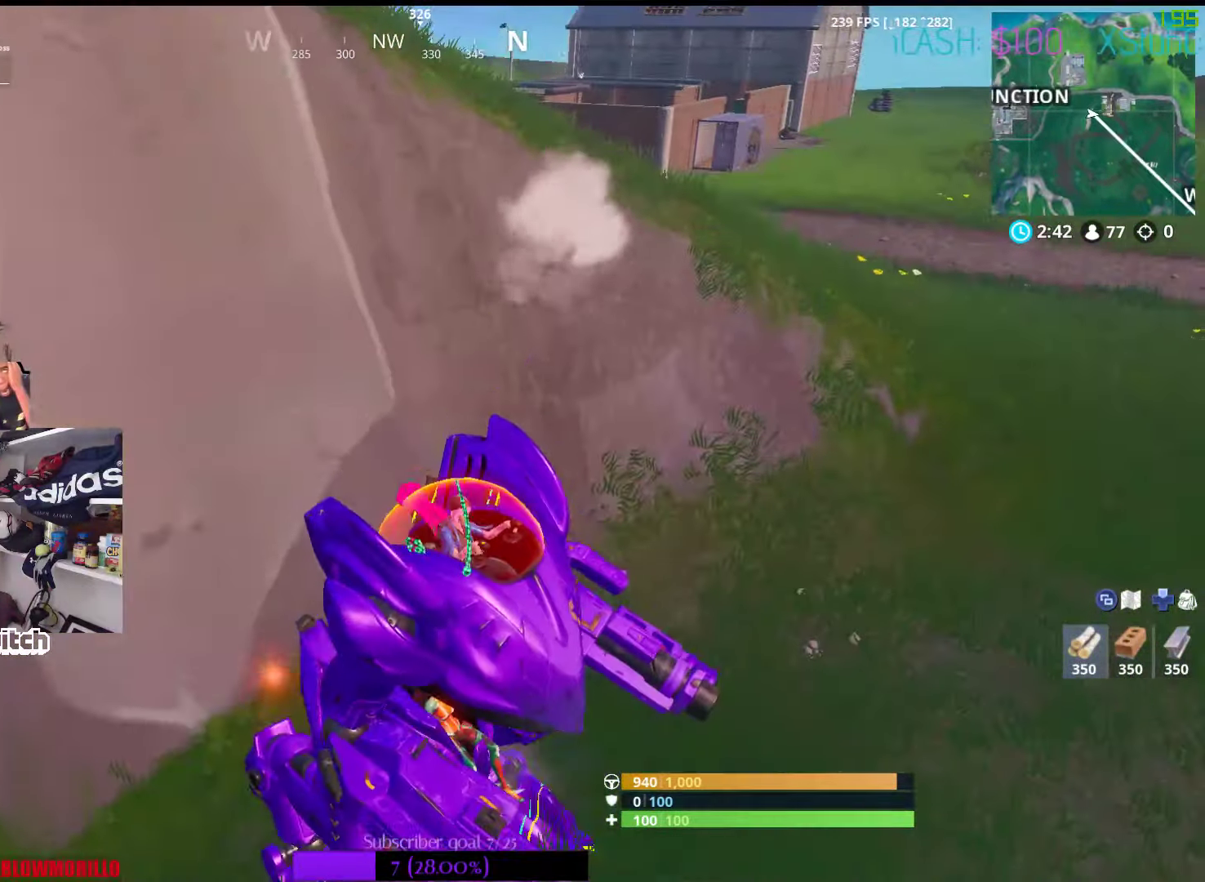
{"buttons": ["A"], "left_stick": "up", "right_stick": "center", "events": [[116, "left_stick", "right"], [216, "right_stick", "up-right"], [333, "right_stick", "center"], [350, "left_stick", "up"], [416, "A", "down"]]}
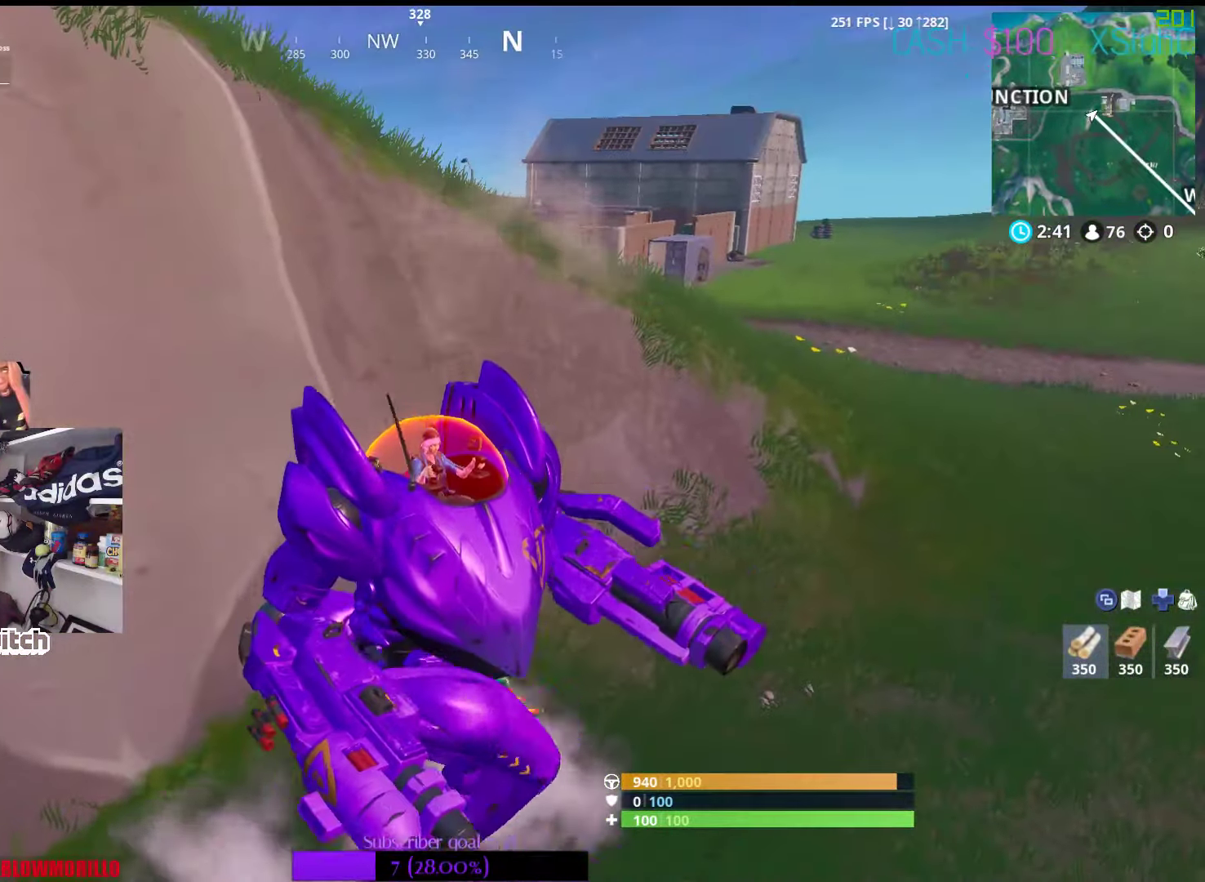
{"buttons": [], "left_stick": "center", "right_stick": "center", "events": [[83, "A", "up"], [416, "left_stick", "right"], [500, "left_stick", "center"]]}
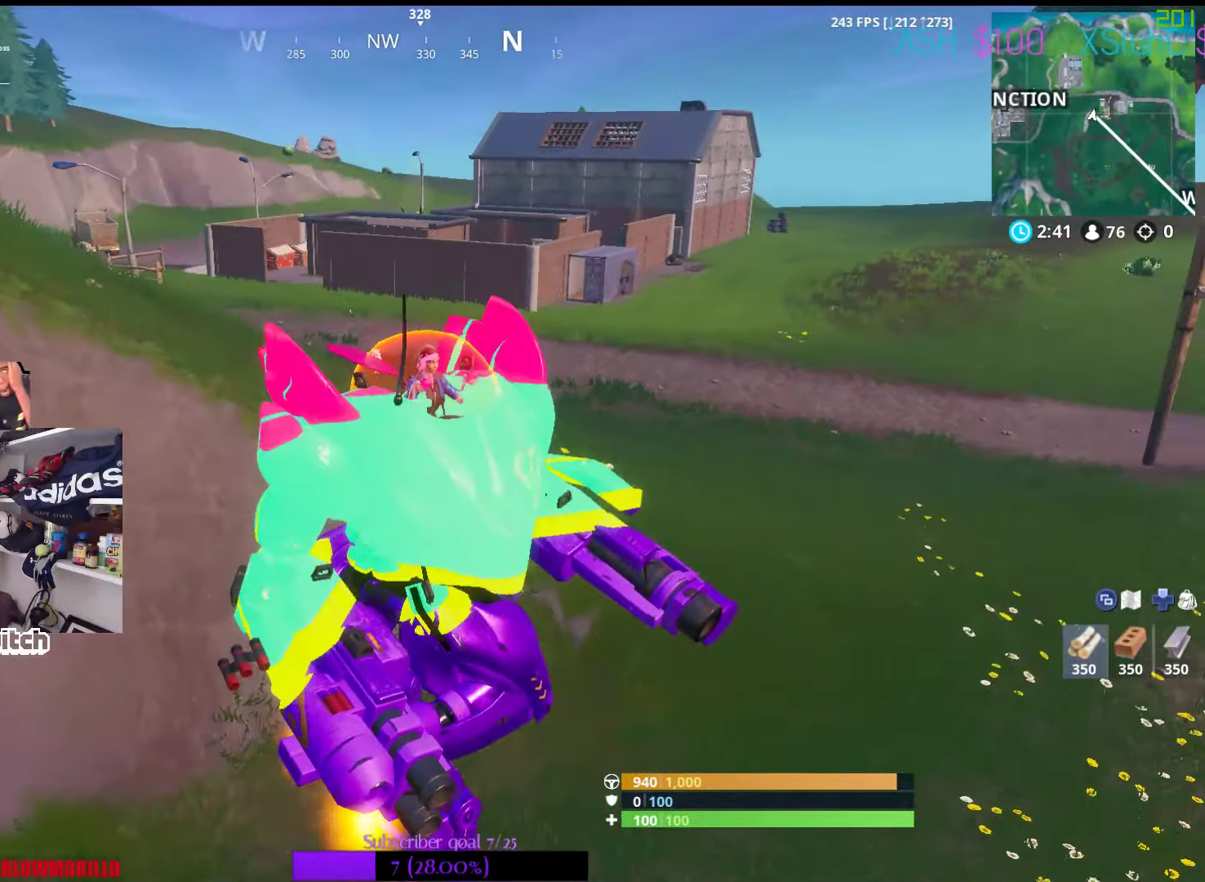
{"buttons": ["A"], "left_stick": "up-left", "right_stick": "center", "events": [[50, "right_stick", "up-left"], [83, "left_stick", "left"], [133, "left_stick", "up-left"], [133, "right_stick", "center"], [400, "A", "down"]]}
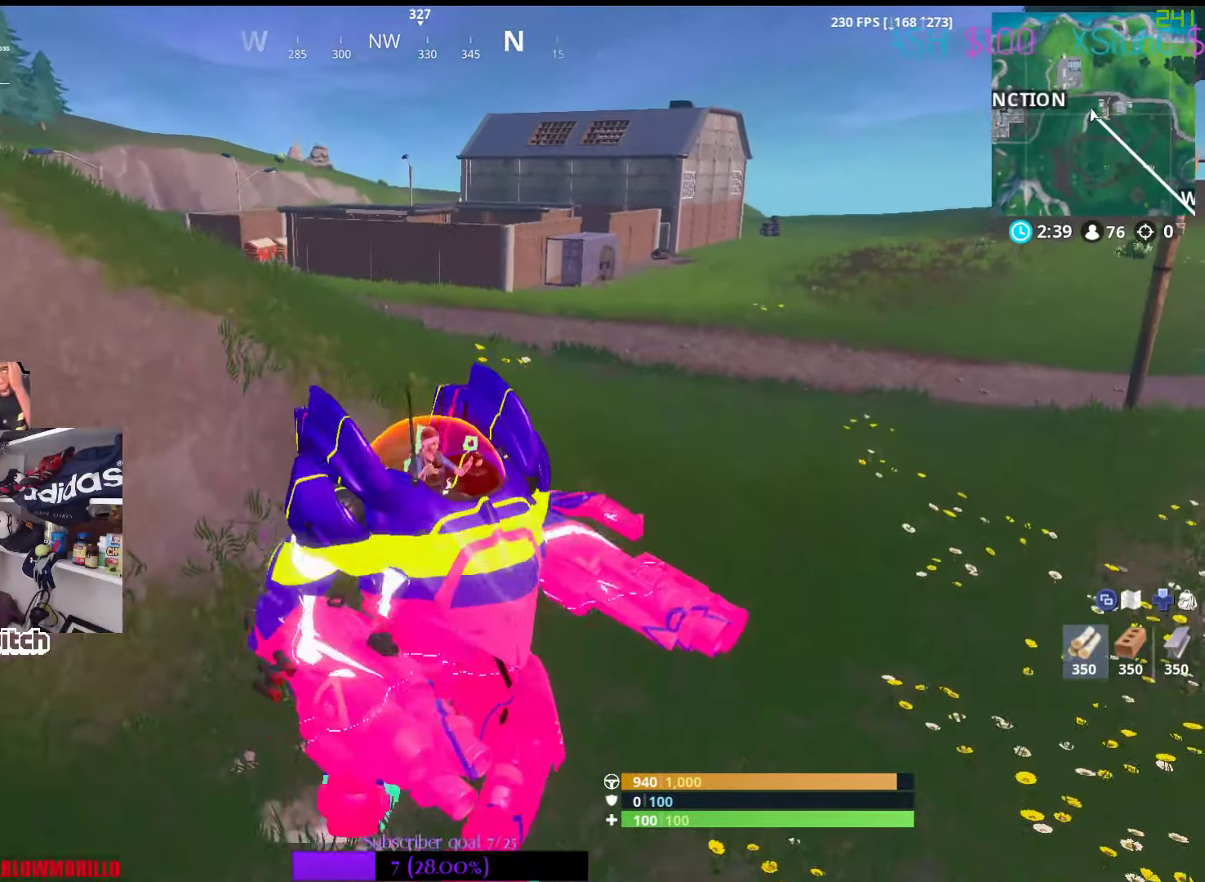
{"buttons": [], "left_stick": "left", "right_stick": "center", "events": [[50, "A", "up"], [167, "left_stick", "left"], [217, "right_stick", "left"], [500, "right_stick", "center"]]}
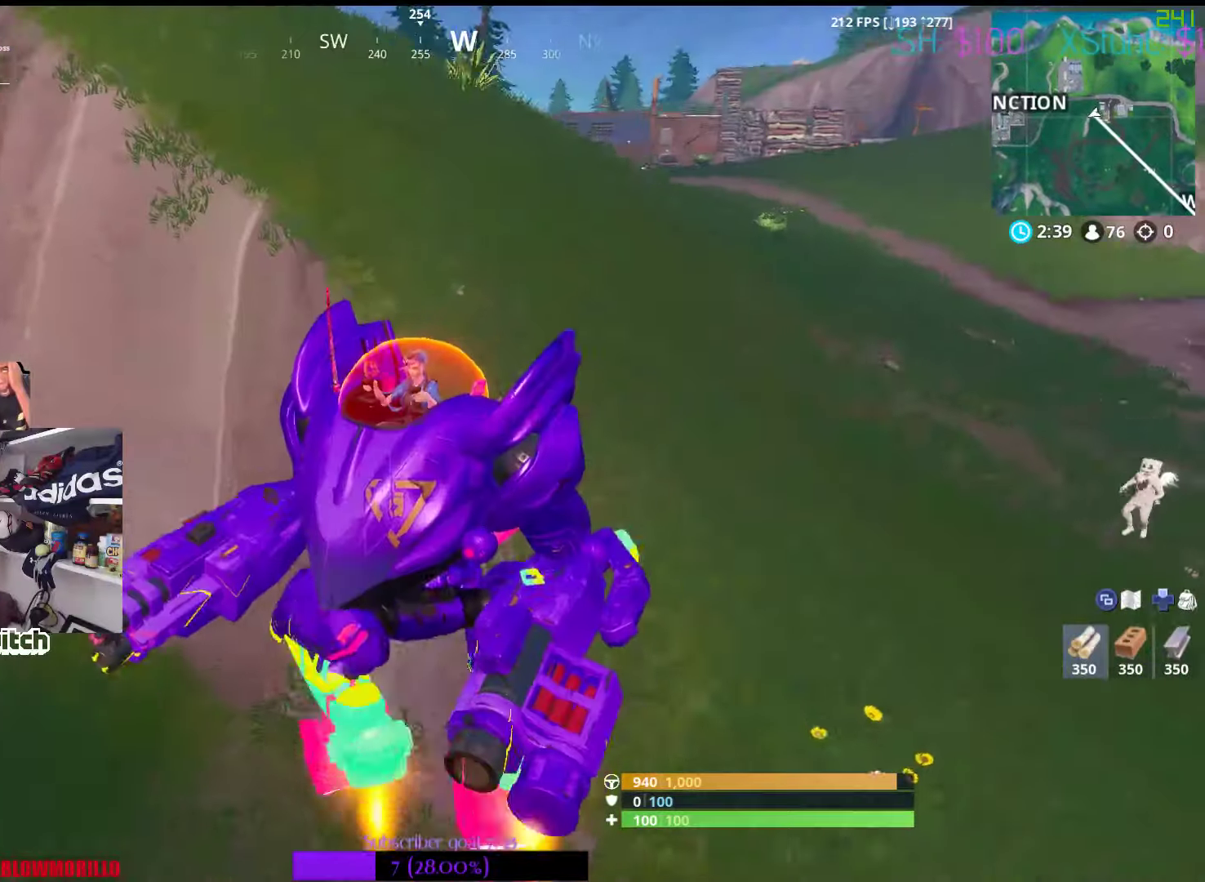
{"buttons": [], "left_stick": "down-left", "right_stick": "center", "events": [[117, "left_stick", "up-left"], [117, "right_stick", "left"], [300, "right_stick", "right"], [433, "left_stick", "down-left"], [500, "right_stick", "center"]]}
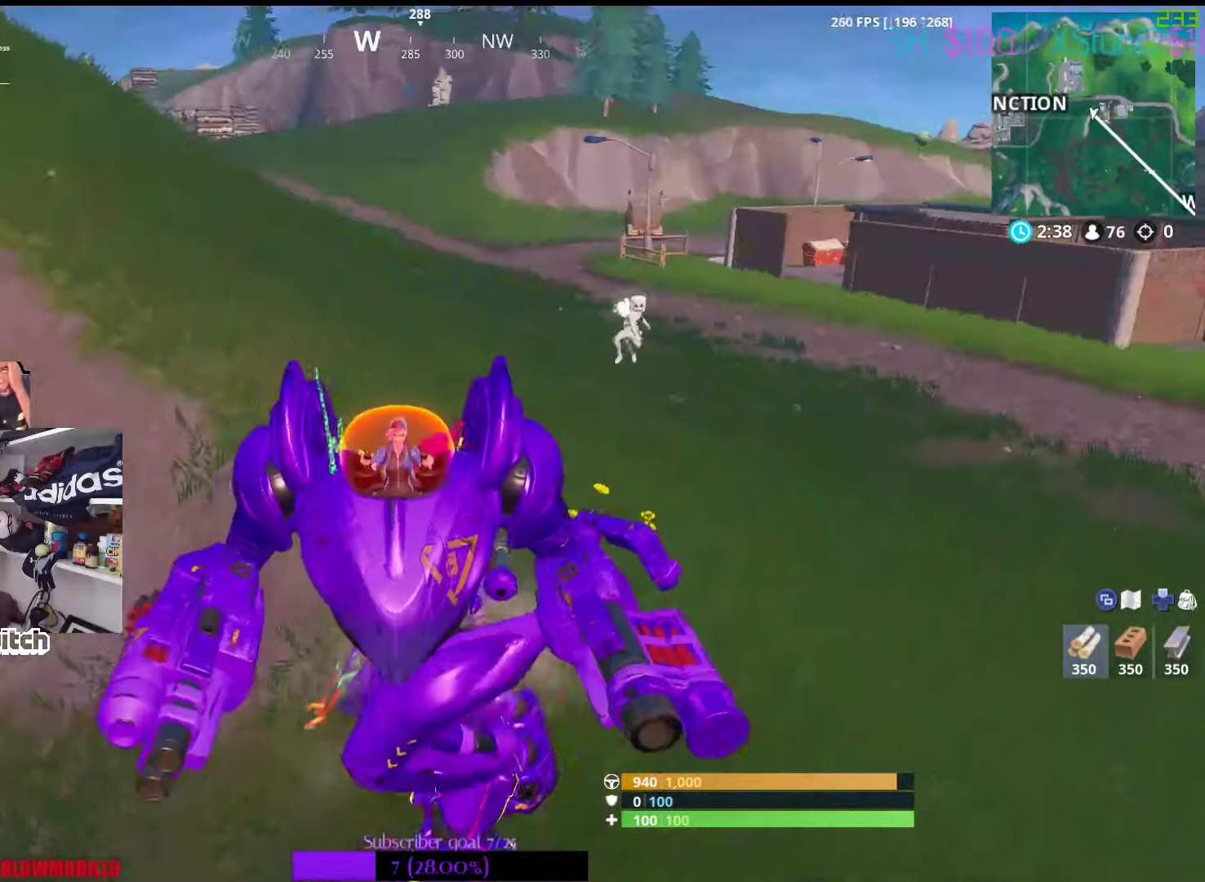
{"buttons": ["B"], "left_stick": "left", "right_stick": "center", "events": [[100, "A", "down"], [250, "A", "up"], [383, "left_stick", "left"], [433, "B", "down"]]}
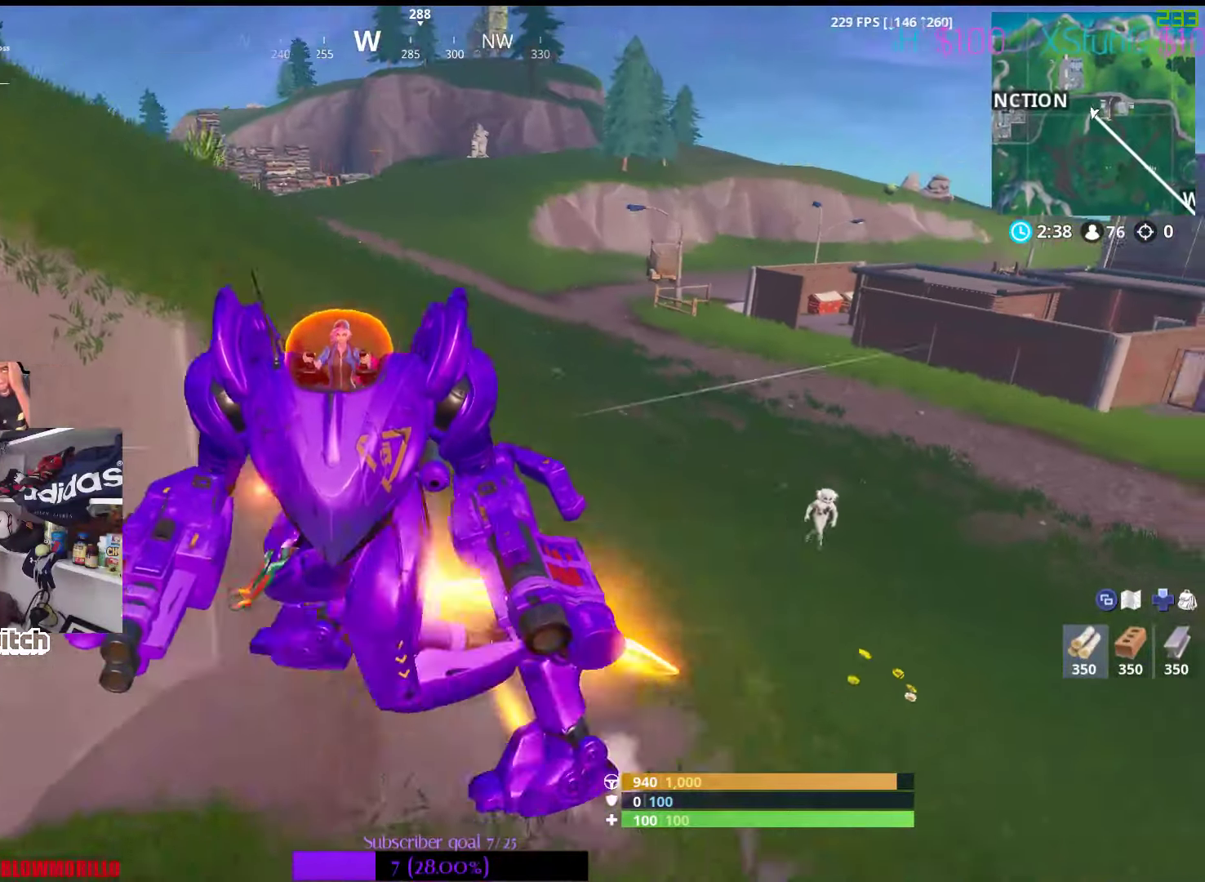
{"buttons": [], "left_stick": "up-left", "right_stick": "center", "events": [[100, "B", "up"], [200, "right_stick", "left"], [467, "left_stick", "up-left"], [500, "right_stick", "center"]]}
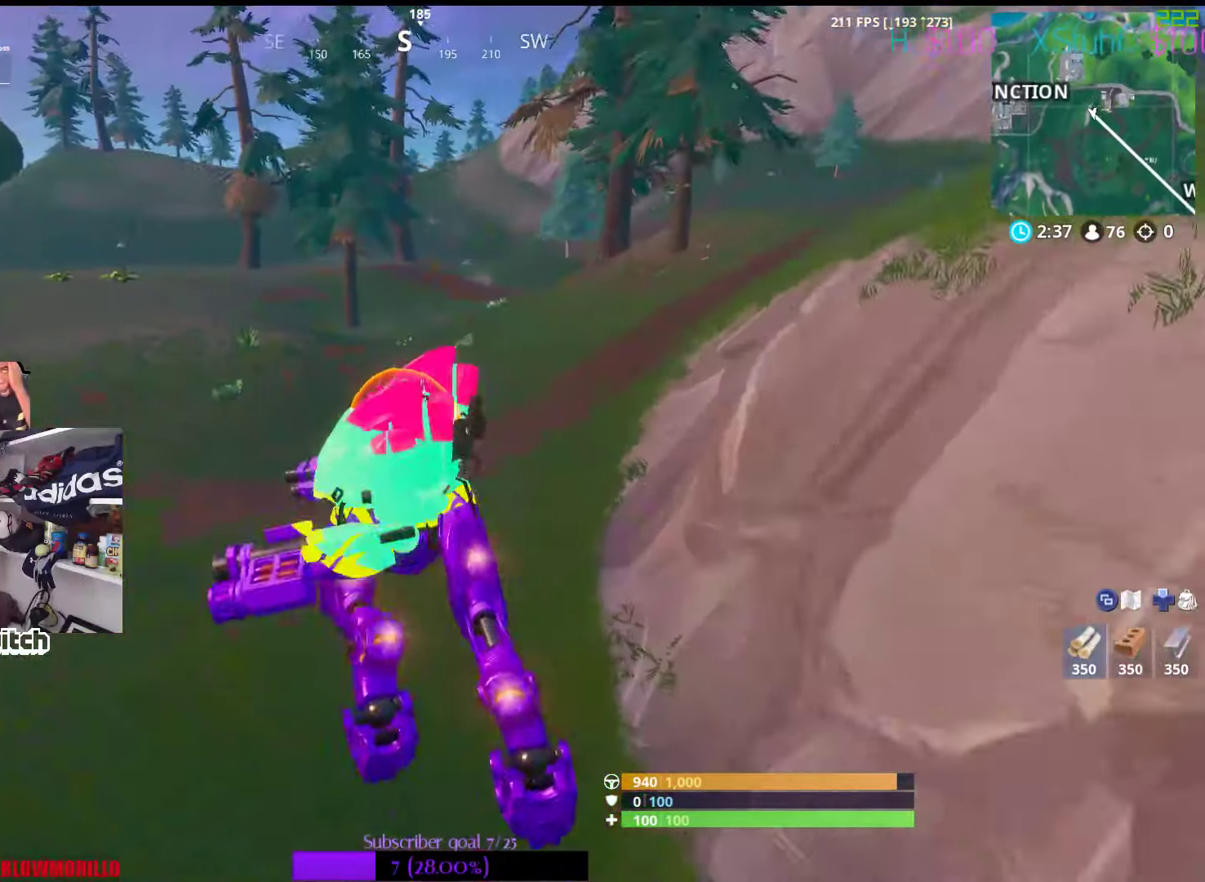
{"buttons": ["B"], "left_stick": "up-right", "right_stick": "center", "events": [[83, "left_stick", "up"], [217, "right_stick", "left"], [333, "right_stick", "center"], [400, "left_stick", "up-right"], [467, "B", "down"]]}
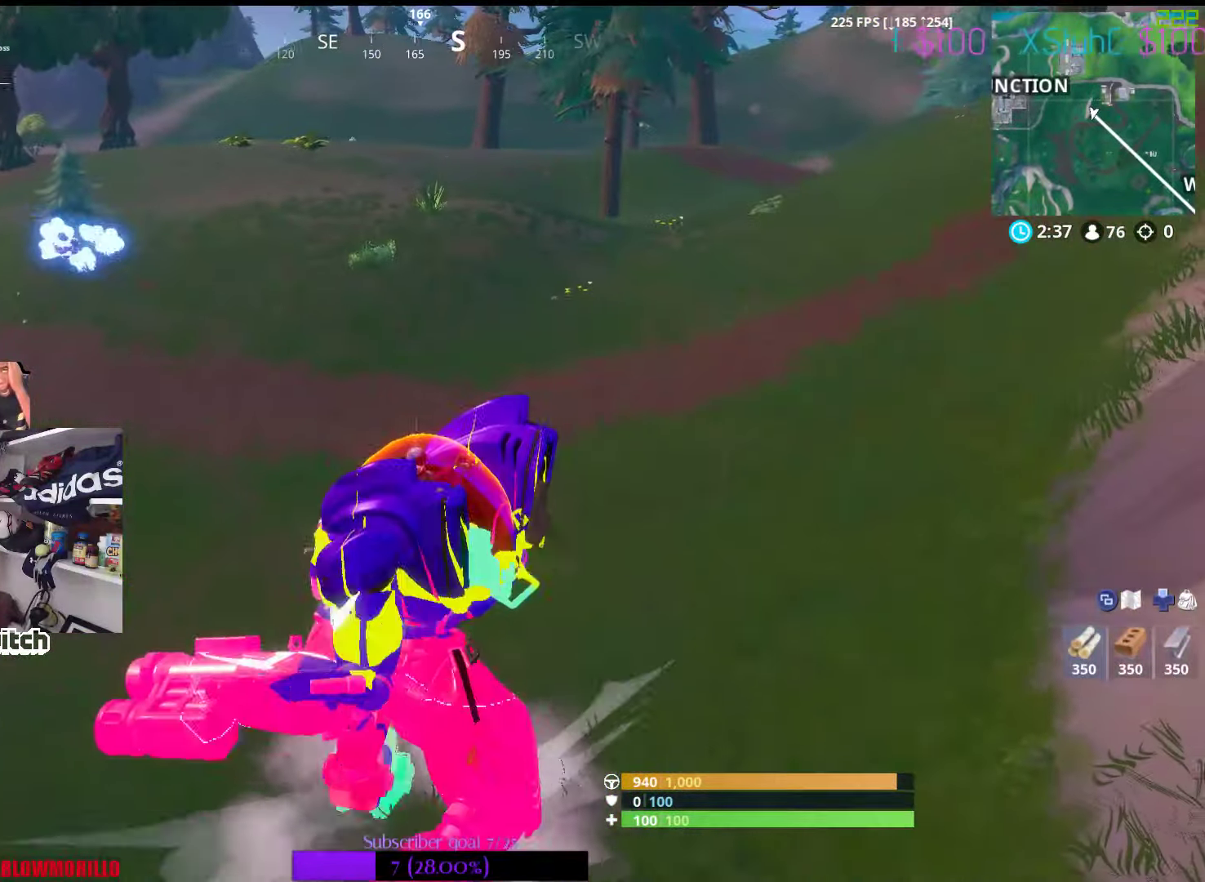
{"buttons": ["A"], "left_stick": "up", "right_stick": "center", "events": [[50, "B", "up"], [150, "B", "down"], [150, "left_stick", "up"], [250, "B", "up"], [433, "A", "down"]]}
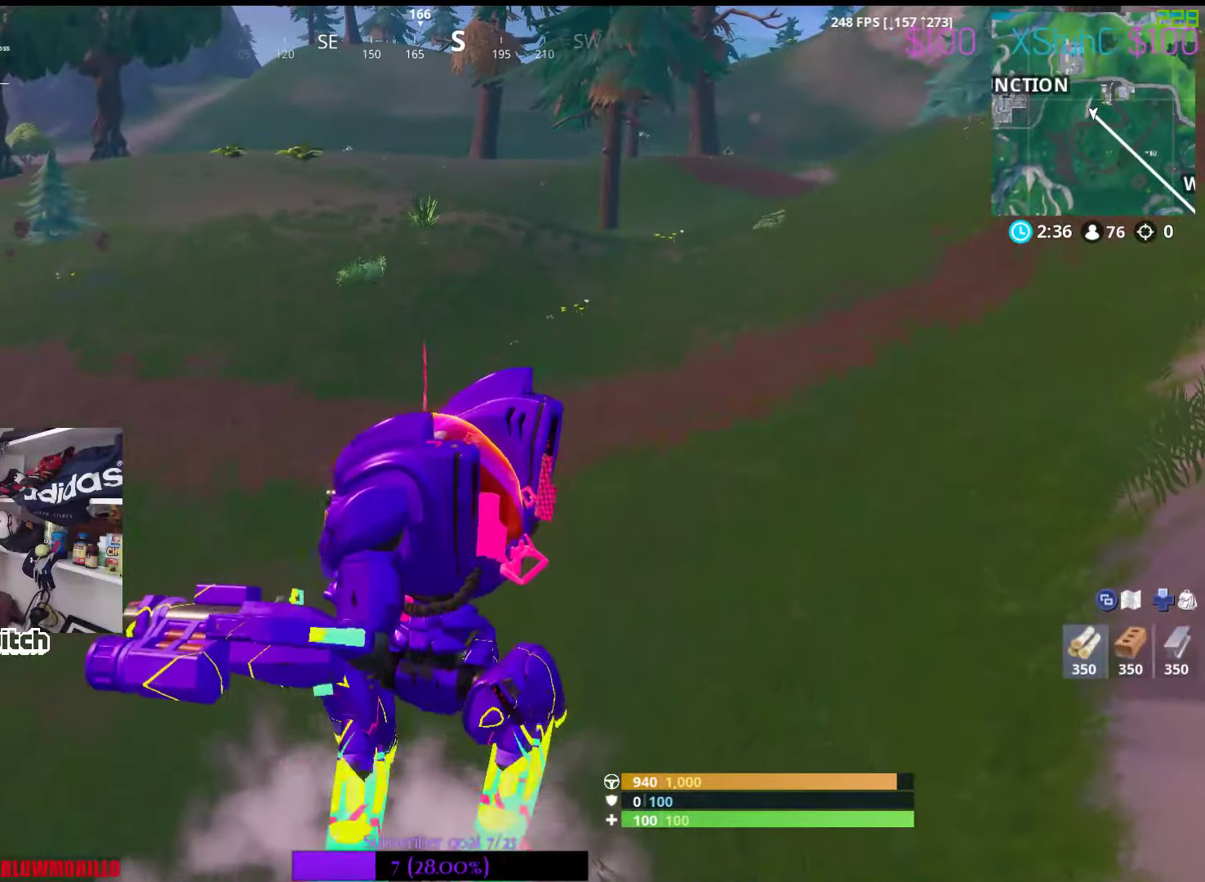
{"buttons": ["A"], "left_stick": "up", "right_stick": "center", "events": [[117, "A", "up"], [233, "A", "down"]]}
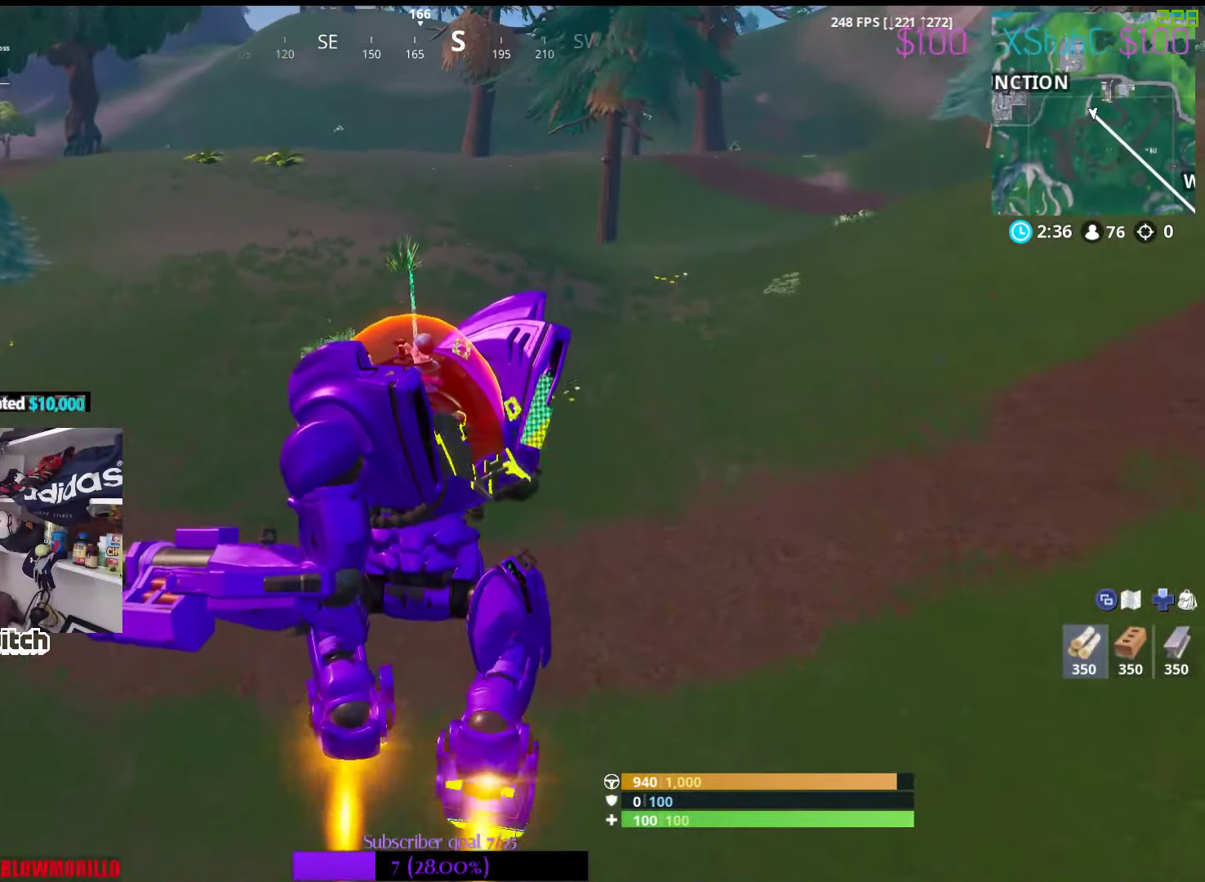
{"buttons": [], "left_stick": "up", "right_stick": "center", "events": [[167, "A", "up"], [283, "A", "down"], [433, "A", "up"]]}
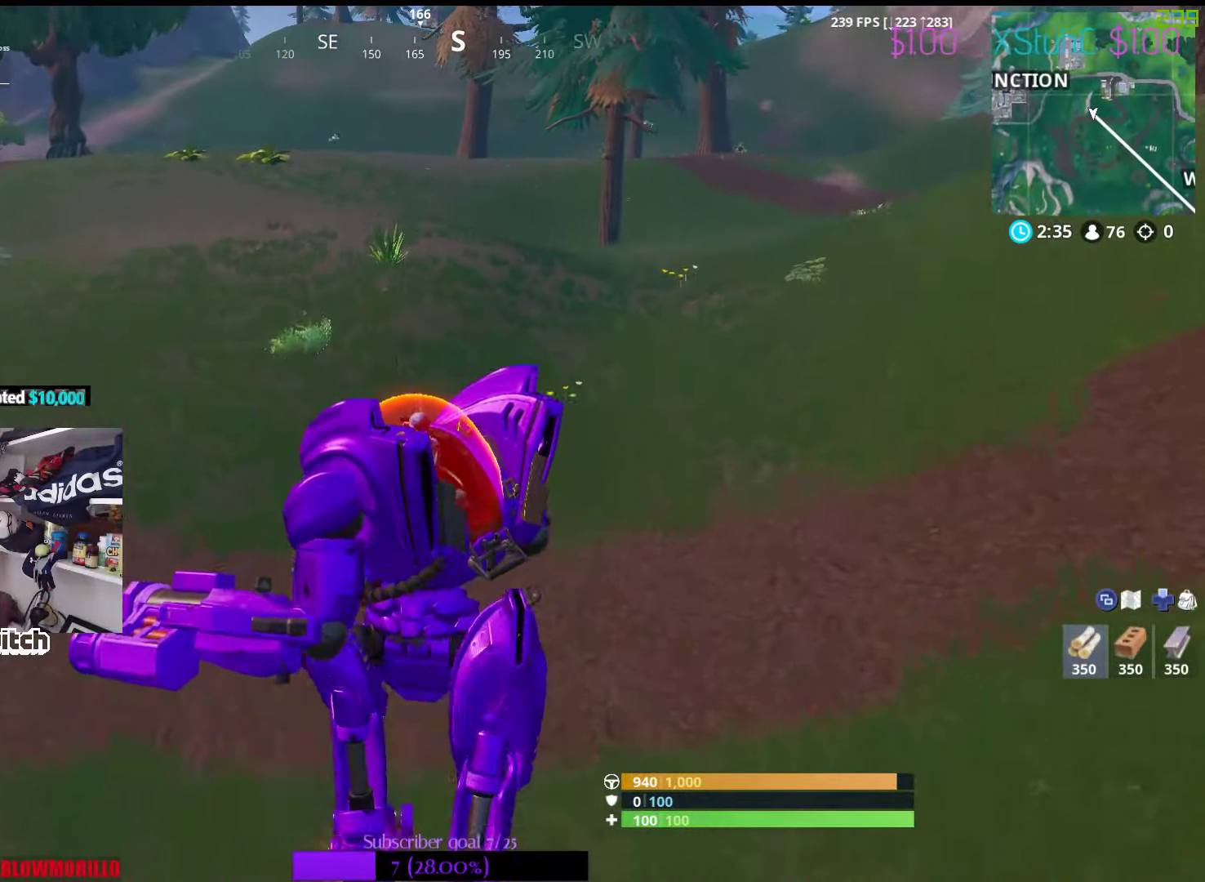
{"buttons": ["A"], "left_stick": "up", "right_stick": "center", "events": [[17, "A", "down"]]}
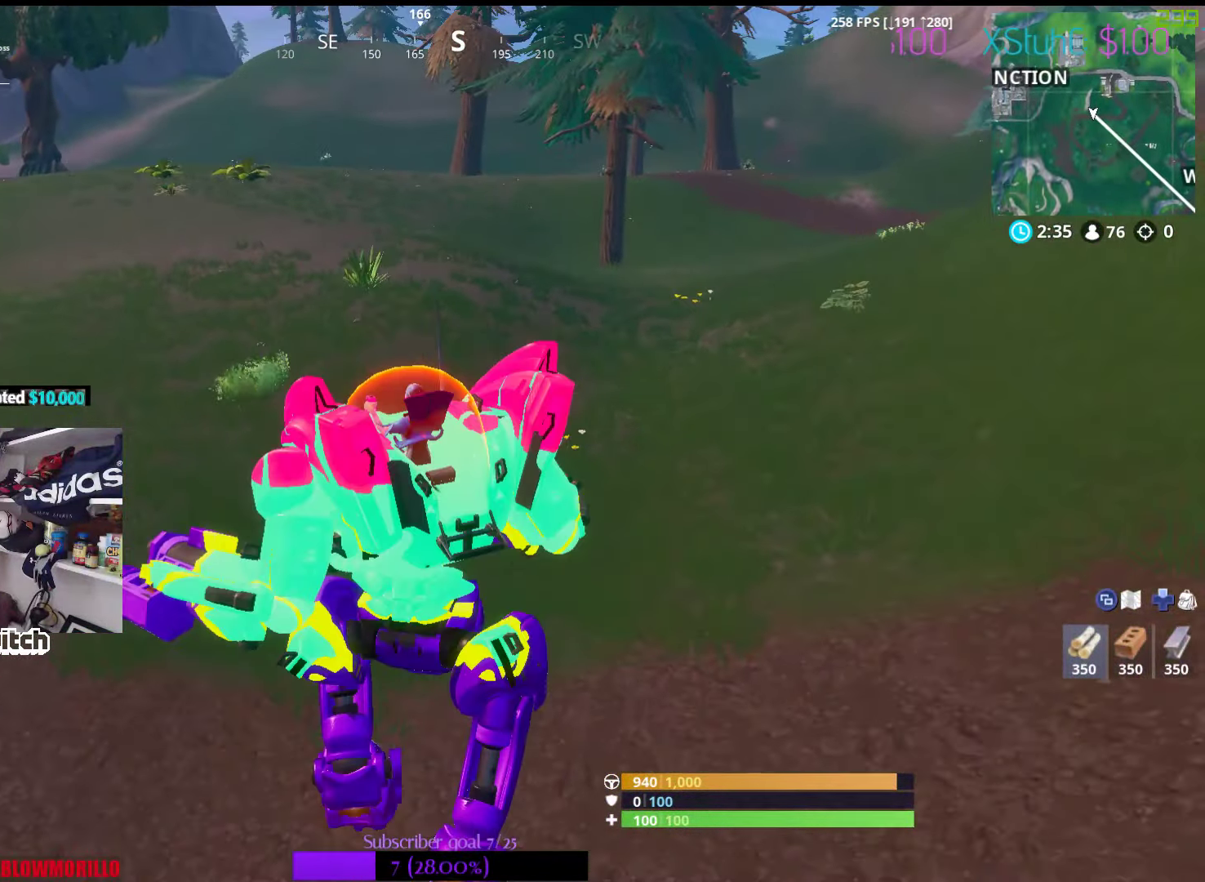
{"buttons": ["A"], "left_stick": "up", "right_stick": "center", "events": [[83, "A", "up"], [183, "A", "down"]]}
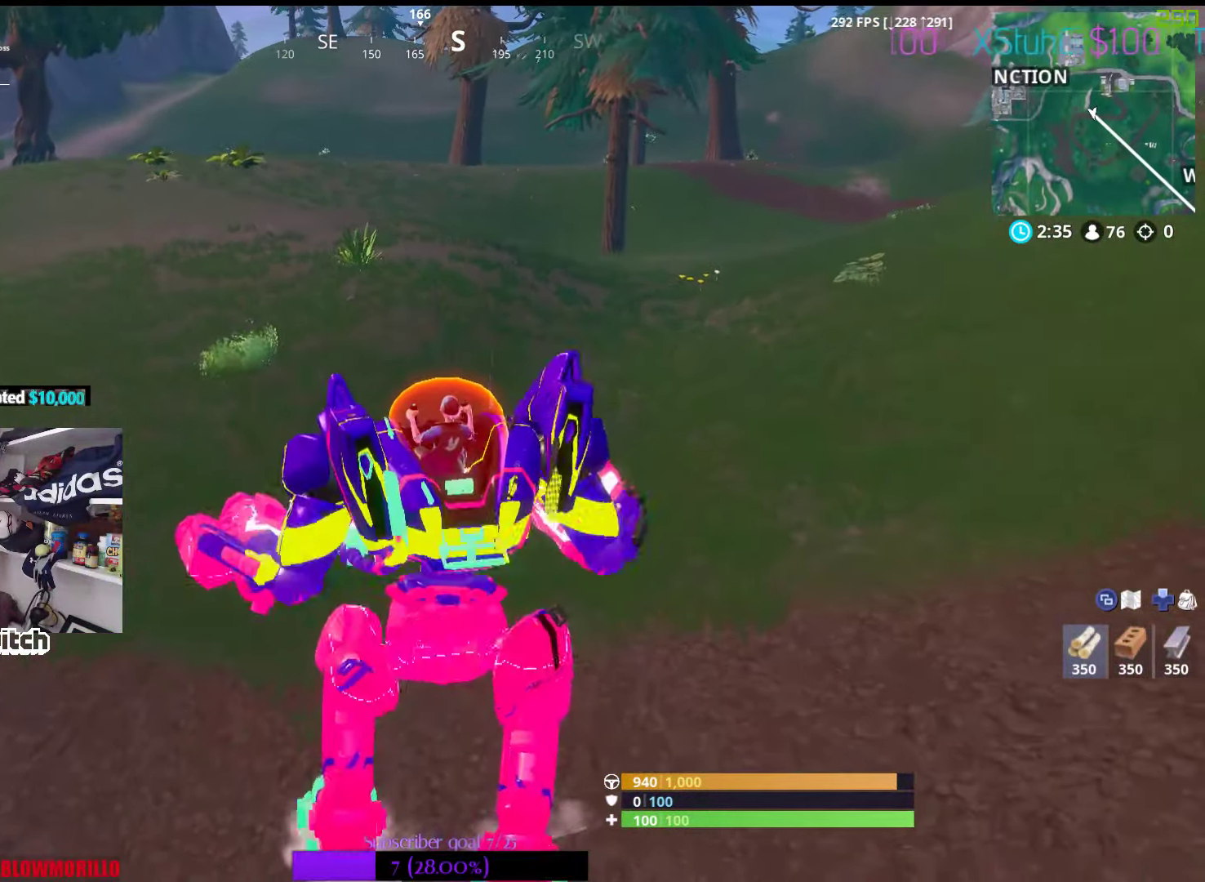
{"buttons": ["A"], "left_stick": "up", "right_stick": "center", "events": []}
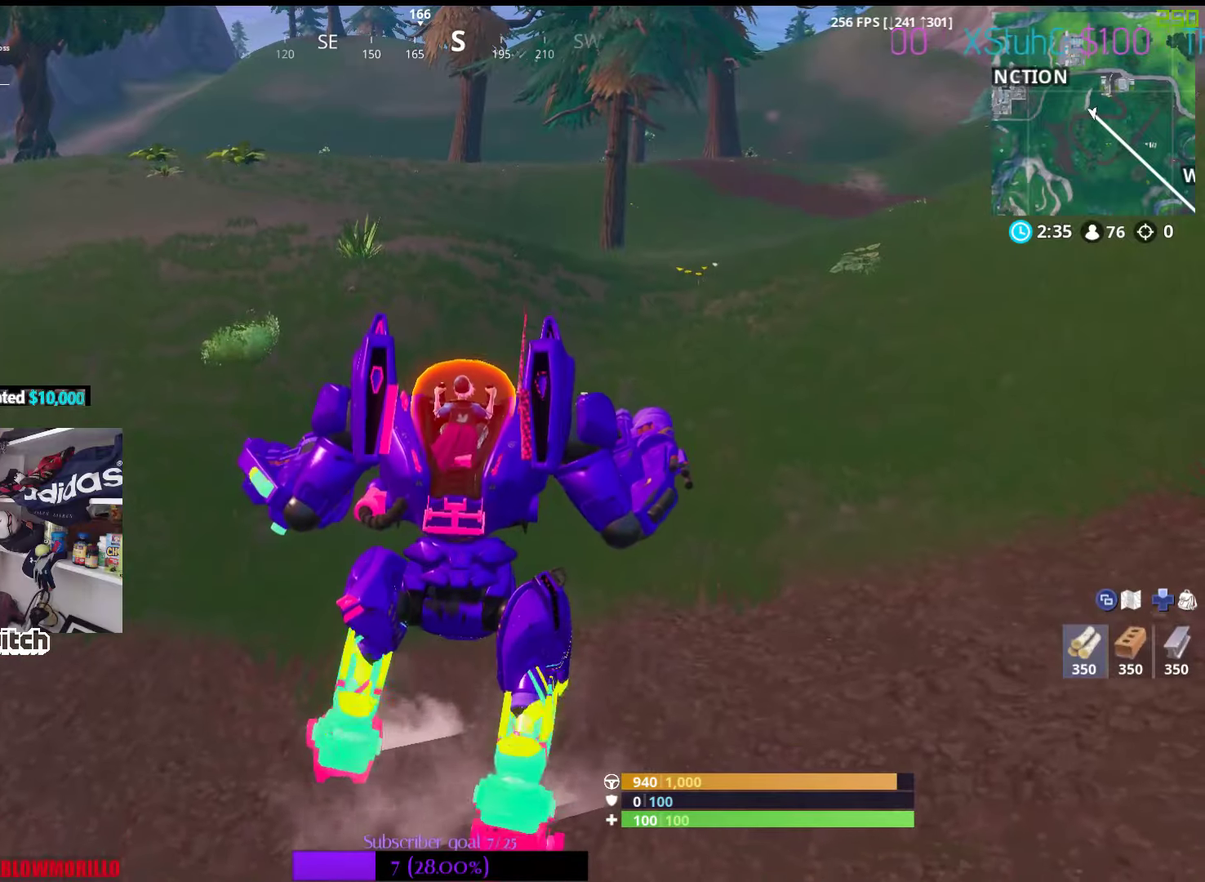
{"buttons": ["A"], "left_stick": "up", "right_stick": "center", "events": []}
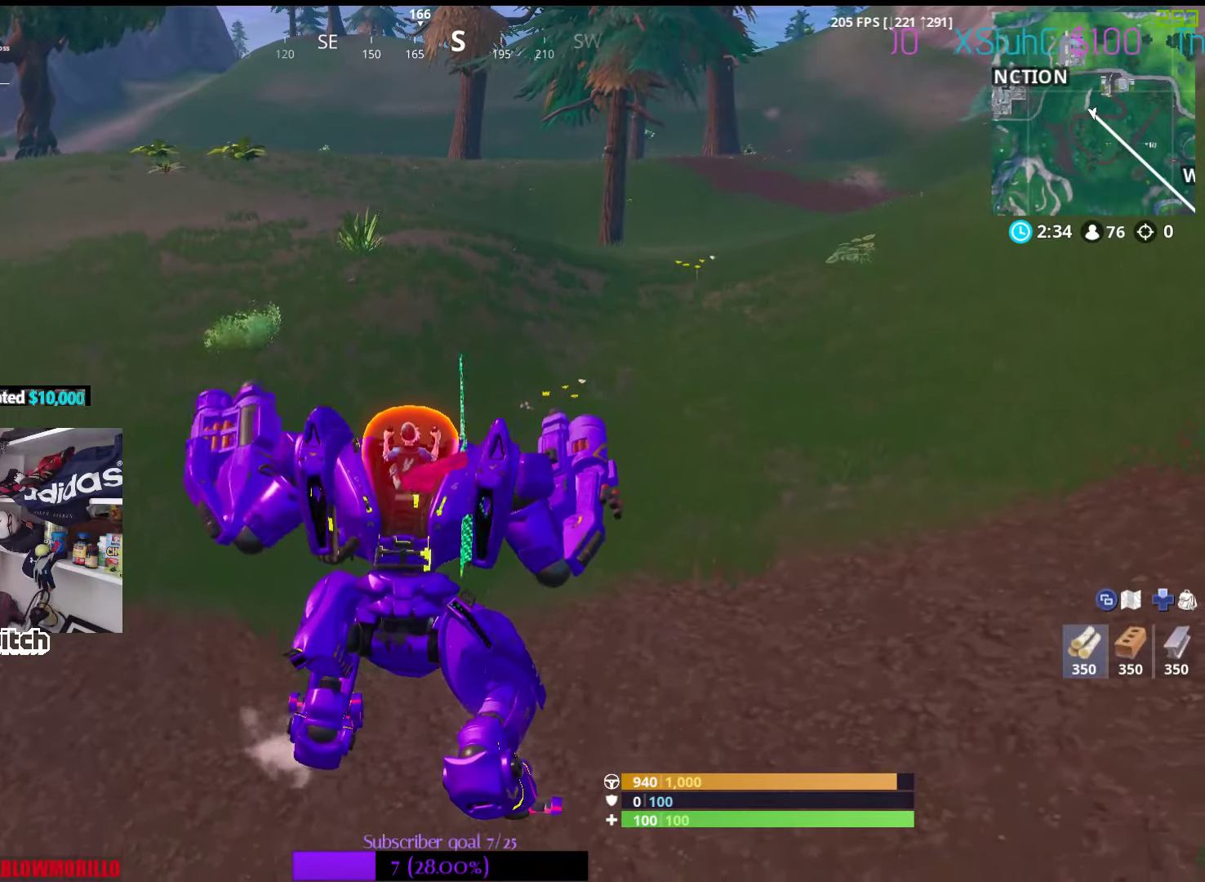
{"buttons": [], "left_stick": "up", "right_stick": "center", "events": [[100, "A", "up"]]}
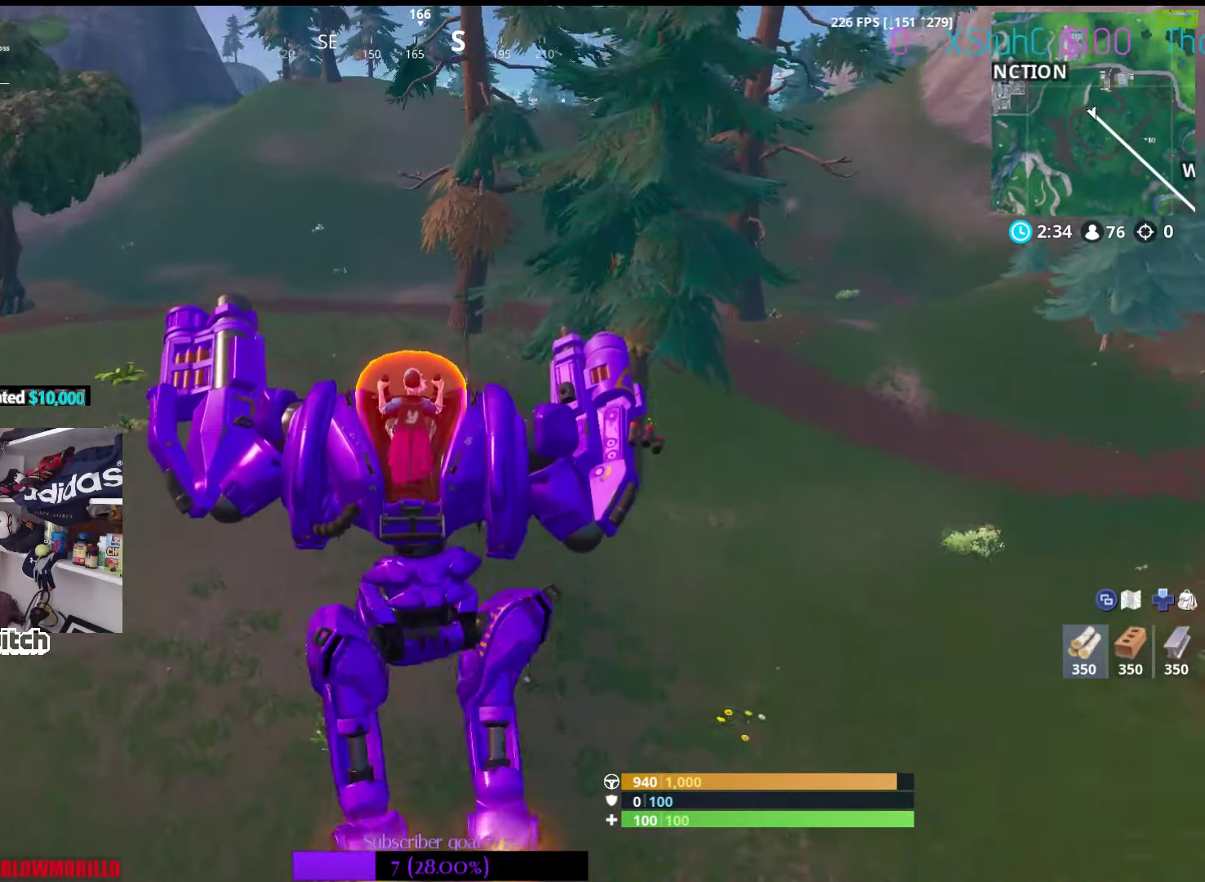
{"buttons": ["B"], "left_stick": "up", "right_stick": "center", "events": [[334, "B", "down"]]}